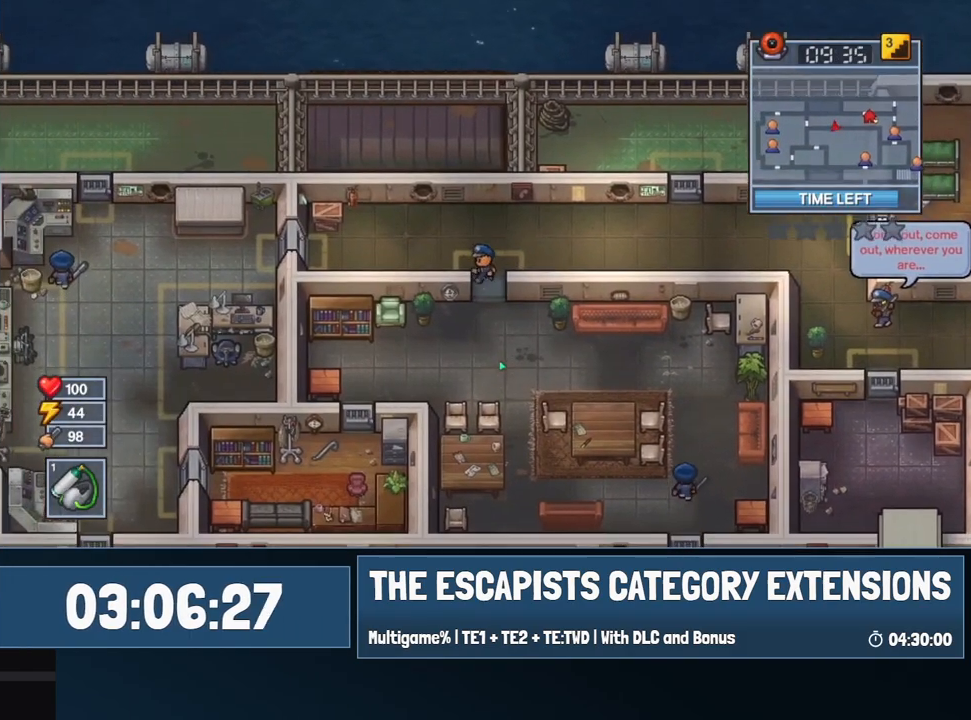
Gameplay with keyboard and mouse; each line is a JSON object with the keys and mouse buttons held at the frame after it. "events" lists presses ("down") and releases ("up") of "0", "1", "2", "3", "4", "5", "6", "7", "8", "9", "a", "alt", "backspace", "c", "ctrl", "d", "e", "equals", "escape", "f", "f1", "f2", "f3", "f4", "i", "j", "m", "minus", "o", "p", "q", "s", "shift", "space", "super", "t", "tab", "w", "mouse_left", "mouse_wheel" and "mouse_right" between this image and that frame as [ms after this image, input, new state], when the widget could be followed in between. "mouse_left", "mouse_wheel", "mouse_right" = the "left", "wheel", "right" buttons of the "mouse" list. No other keys are recorded. "wheel" means that the mouse wheel is clicked or scrolled. Mouse movement is not recorded.
{"keys": ["d", "s"], "mouse": [], "events": [[100, "a", "up"], [384, "d", "down"]]}
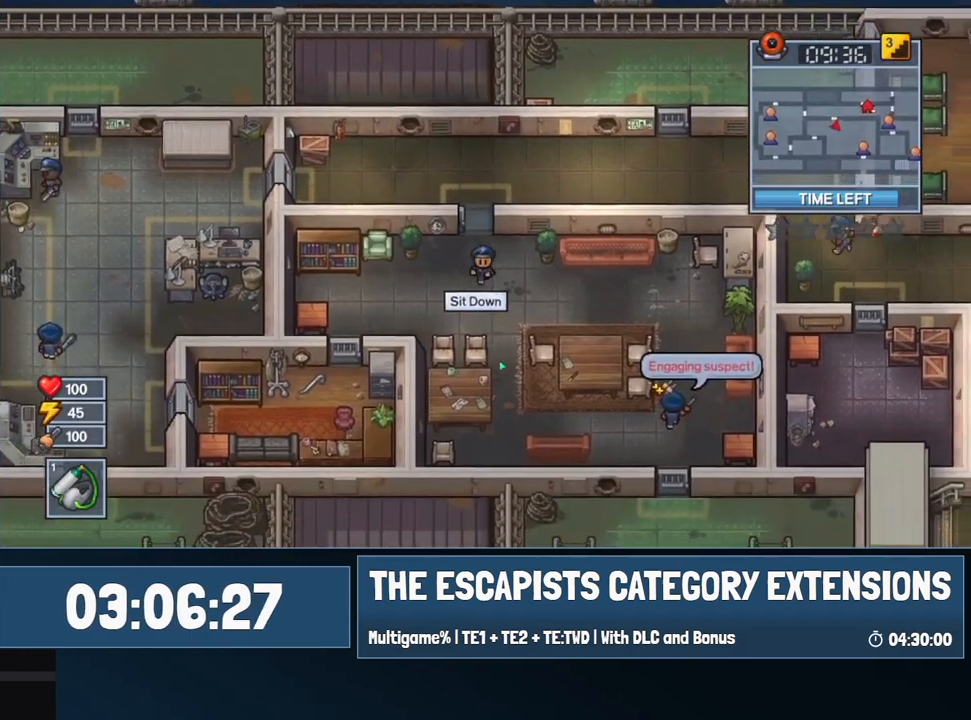
{"keys": ["s"], "mouse": [], "events": [[200, "d", "up"]]}
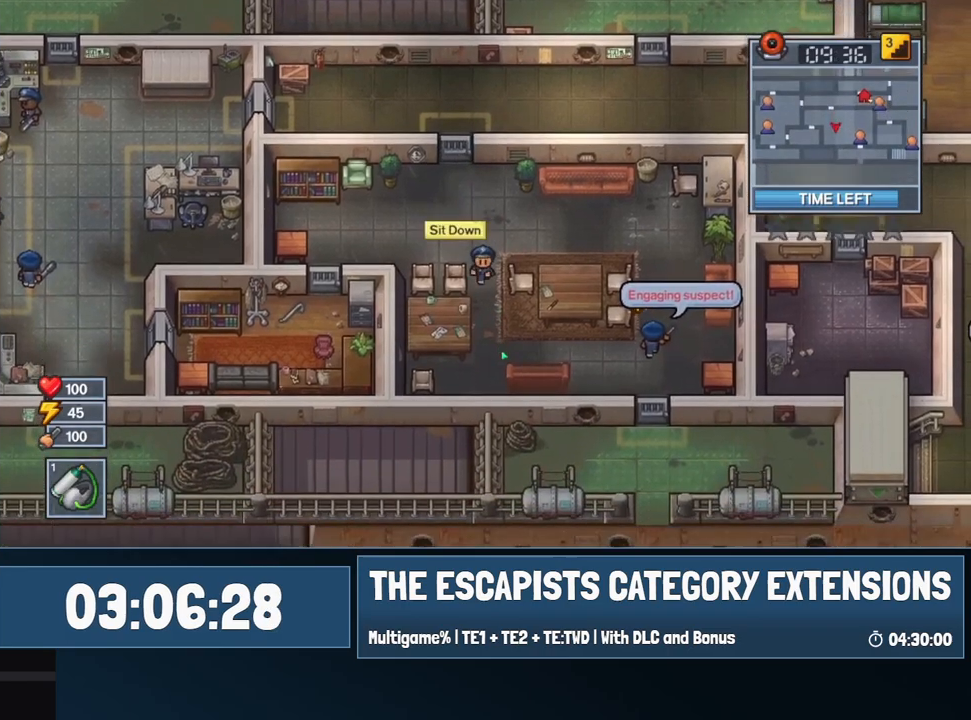
{"keys": ["d", "s"], "mouse": [], "events": [[317, "d", "down"]]}
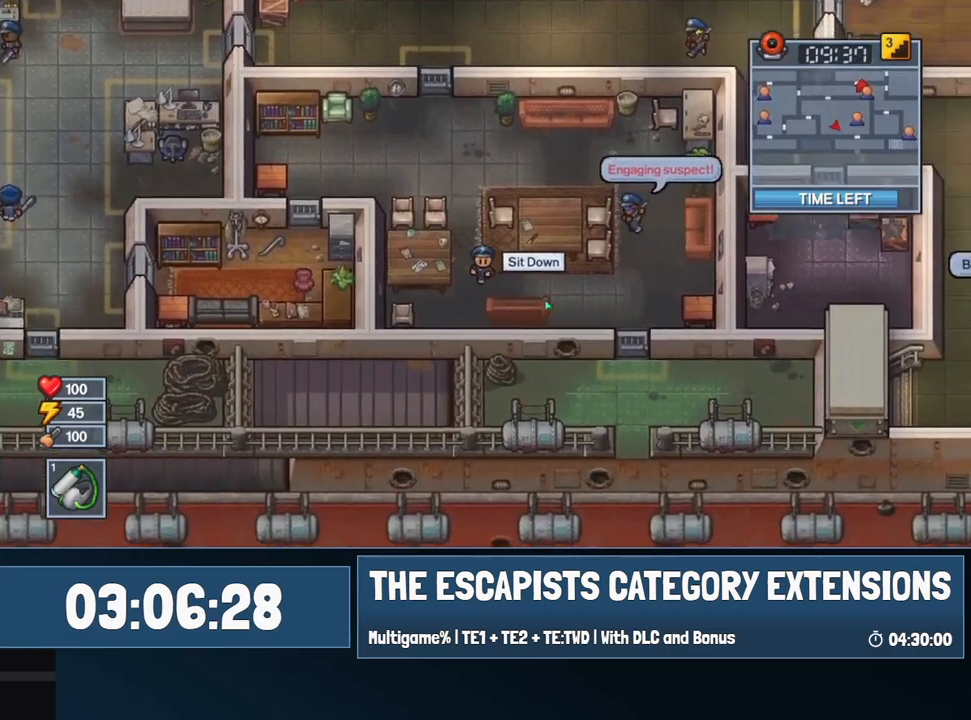
{"keys": ["d", "s"], "mouse": [], "events": [[100, "s", "up"], [384, "s", "down"]]}
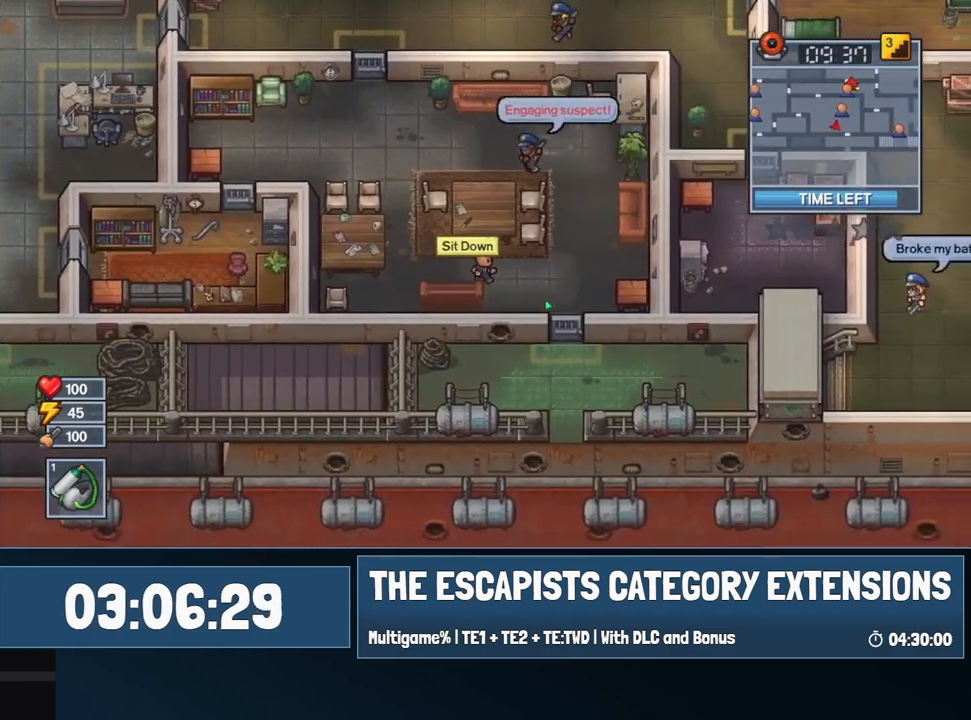
{"keys": ["d", "s"], "mouse": [], "events": [[67, "s", "up"], [400, "s", "down"]]}
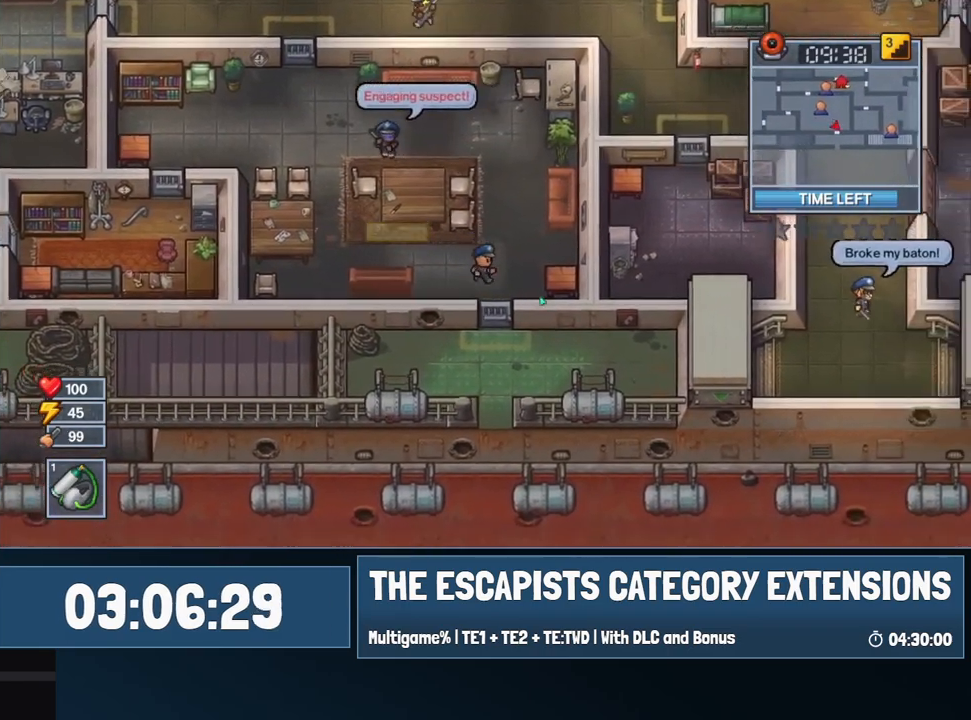
{"keys": ["e", "s"], "mouse": [], "events": [[84, "d", "up"], [217, "e", "down"], [317, "e", "up"], [367, "e", "down"], [450, "e", "up"], [500, "e", "down"]]}
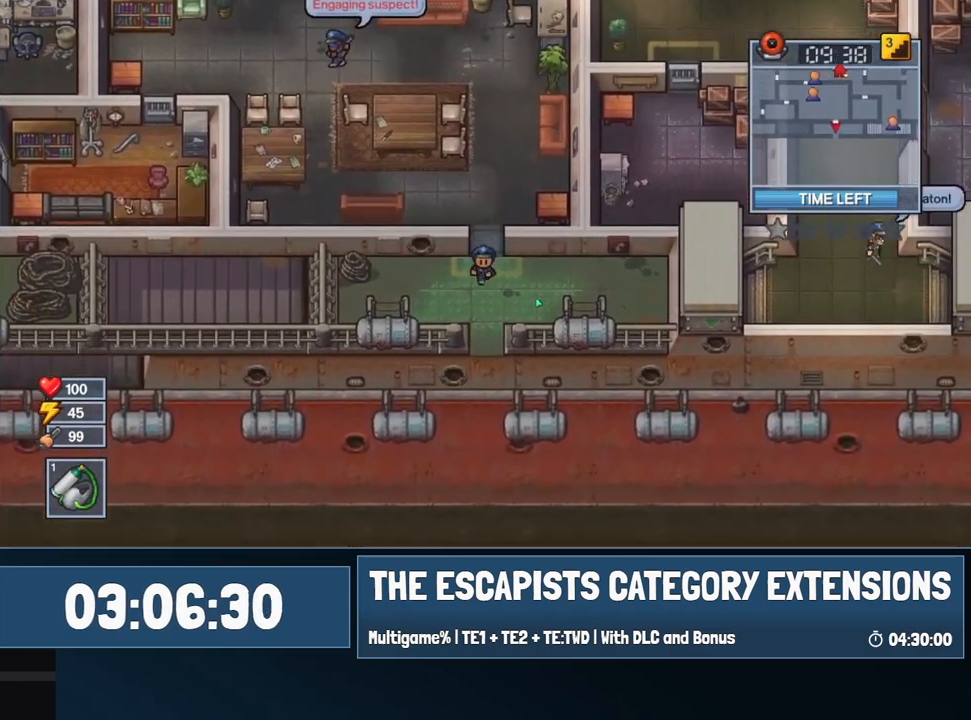
{"keys": ["s"], "mouse": [], "events": [[50, "e", "up"], [100, "e", "down"], [184, "e", "up"], [234, "e", "down"], [334, "e", "up"], [334, "q", "down"], [434, "q", "up"]]}
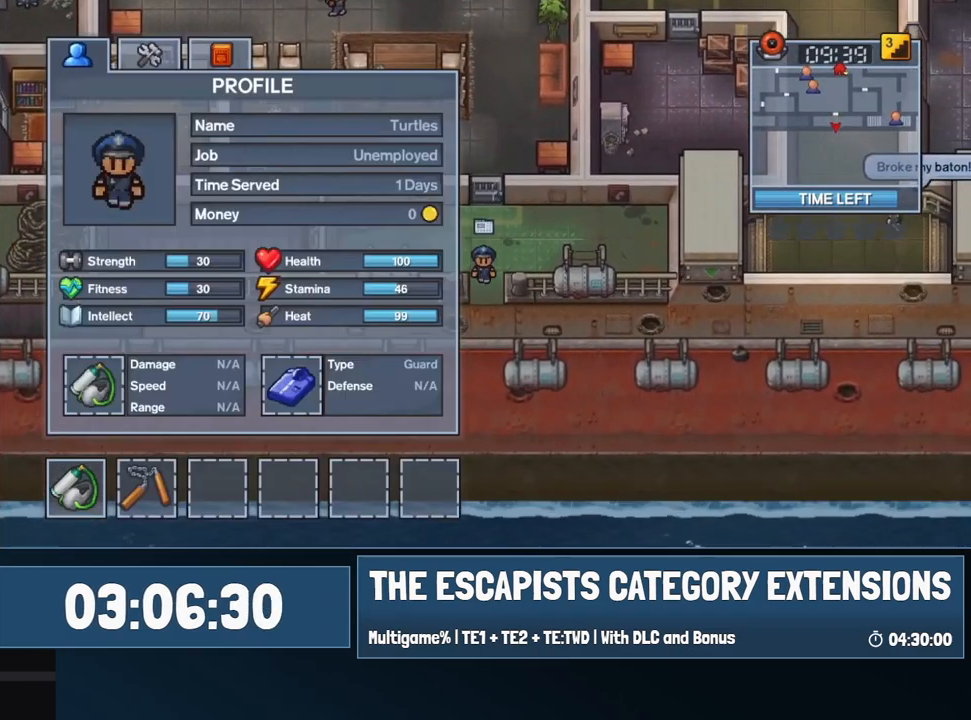
{"keys": [], "mouse": [], "events": [[17, "e", "down"], [67, "e", "up"], [117, "e", "down"], [167, "e", "up"], [250, "mouse_left", "down"], [350, "mouse_left", "up"], [350, "s", "up"]]}
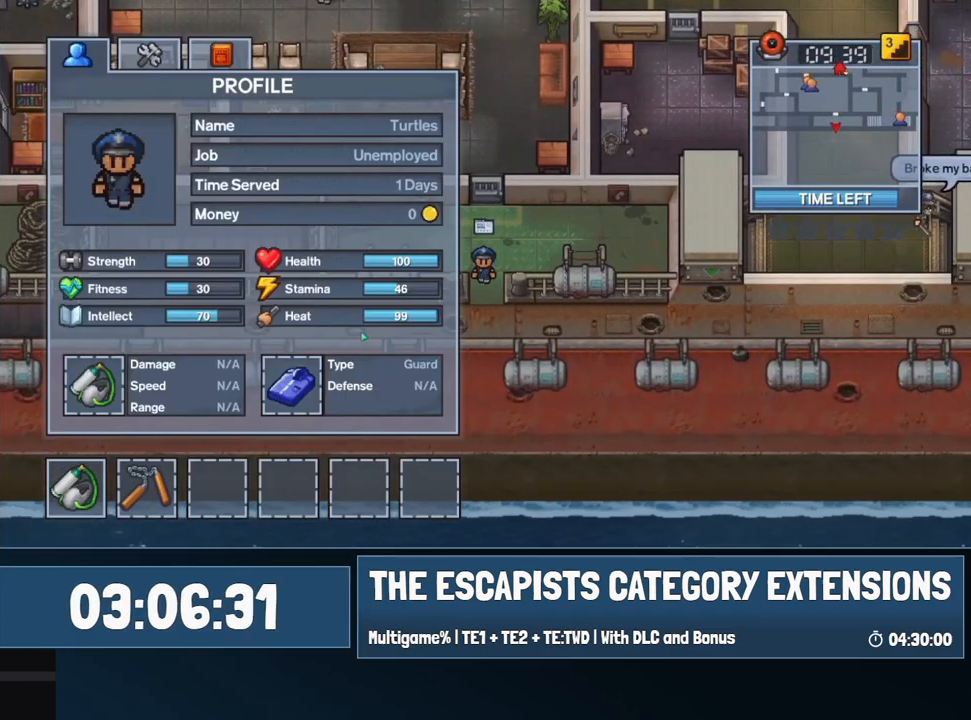
{"keys": ["s"], "mouse": [], "events": [[167, "mouse_left", "down"], [267, "mouse_left", "up"], [500, "s", "down"]]}
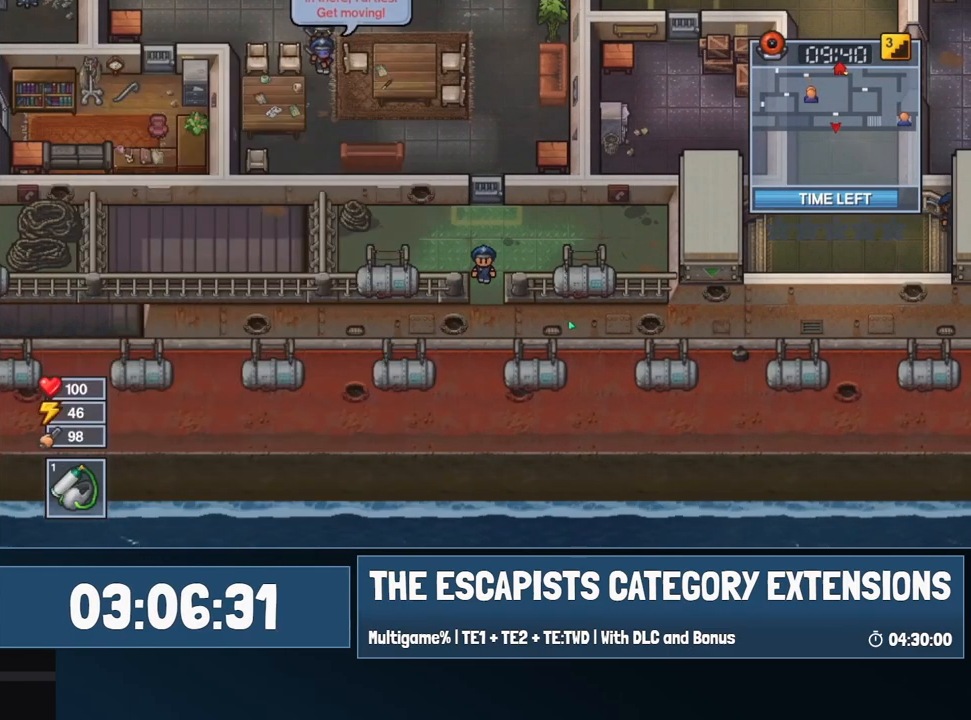
{"keys": [], "mouse": [], "events": [[150, "e", "down"], [234, "e", "up"], [334, "e", "down"], [334, "s", "up"], [384, "e", "up"]]}
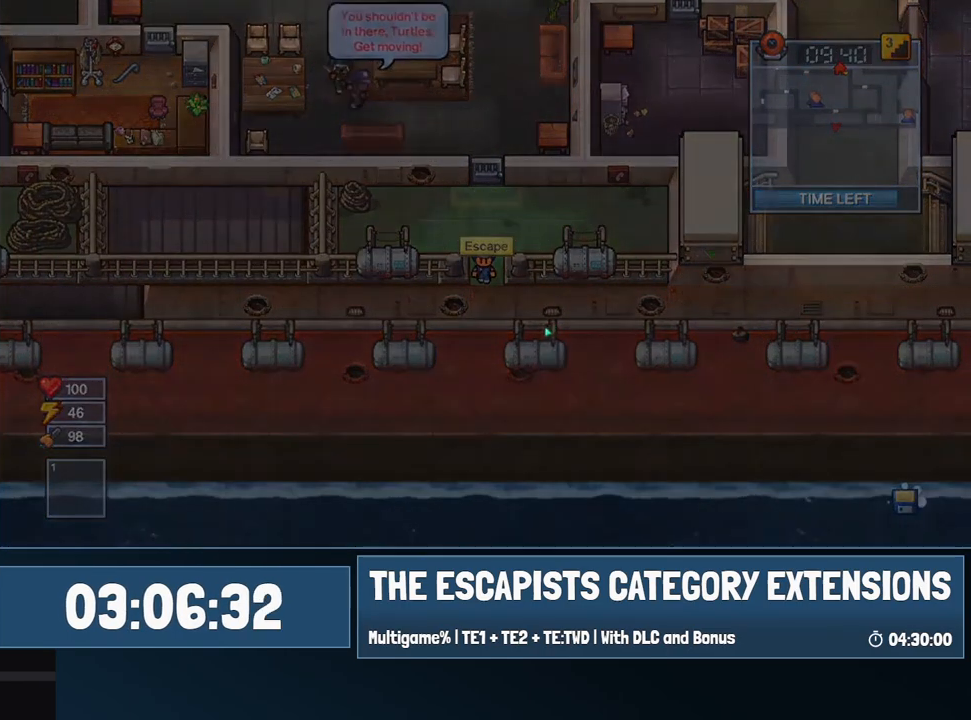
{"keys": ["space"], "mouse": [], "events": [[117, "space", "down"], [300, "space", "up"], [434, "space", "down"]]}
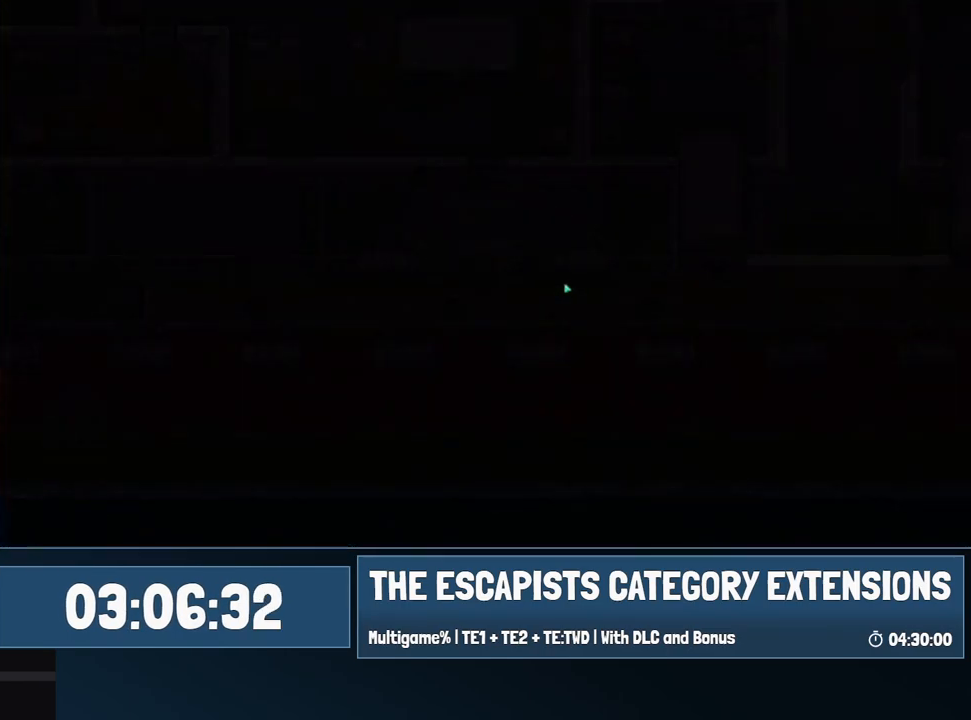
{"keys": ["space"], "mouse": [], "events": [[84, "space", "up"], [134, "space", "down"], [217, "space", "up"], [267, "space", "down"], [367, "space", "up"], [417, "space", "down"], [450, "space", "up"], [500, "space", "down"]]}
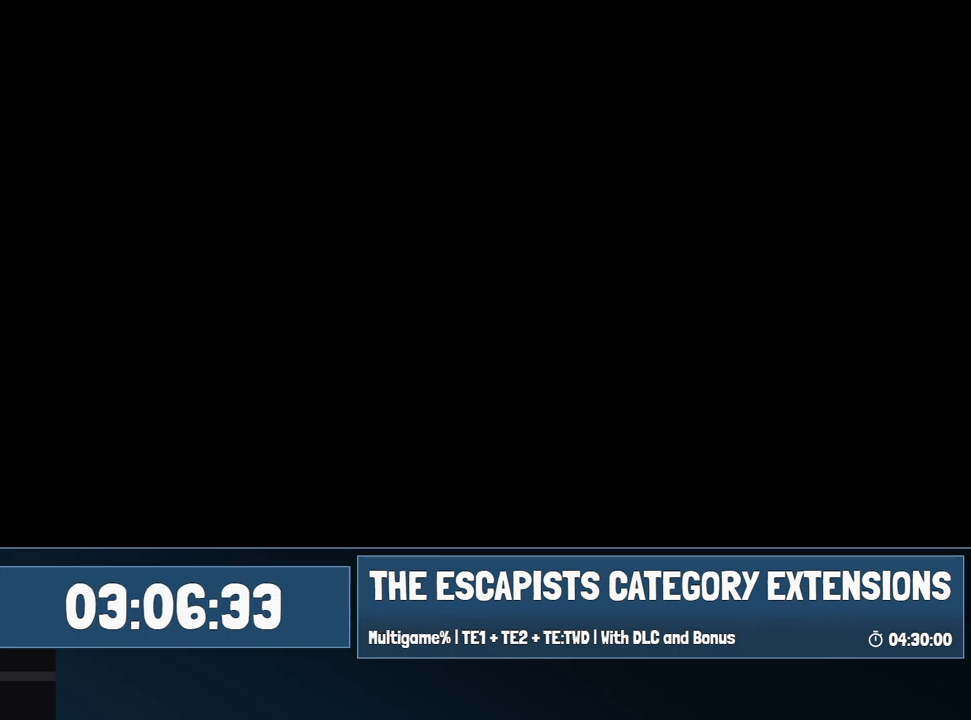
{"keys": ["space"], "mouse": [], "events": [[184, "space", "up"], [334, "space", "down"], [417, "space", "up"], [467, "space", "down"]]}
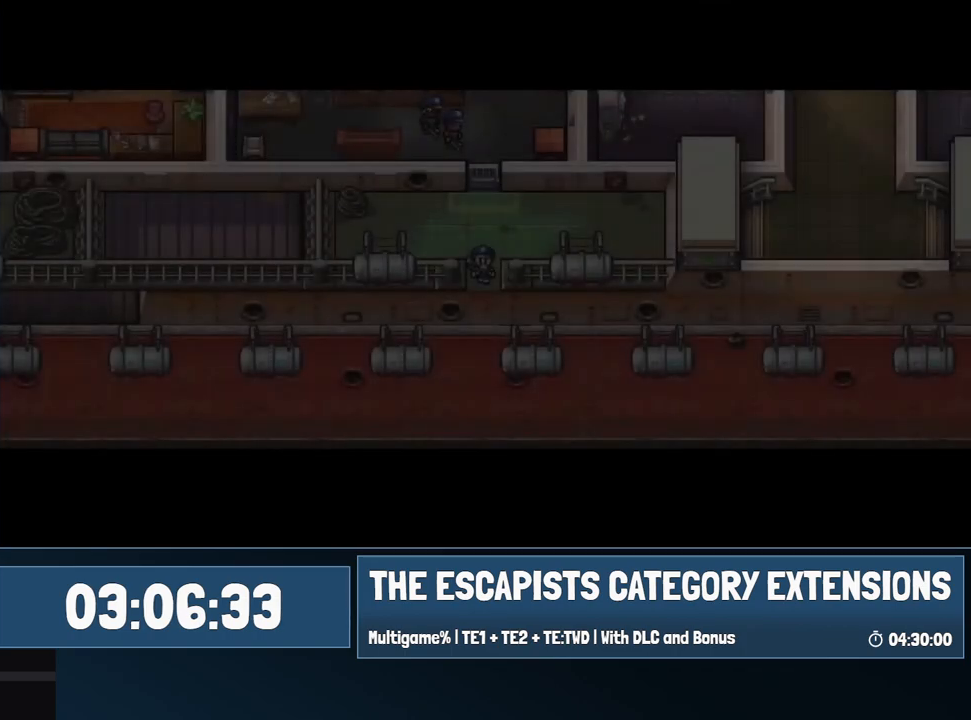
{"keys": ["space"], "mouse": [], "events": [[17, "space", "up"], [67, "space", "down"], [250, "space", "up"], [350, "space", "down"], [400, "space", "up"], [434, "space", "down"]]}
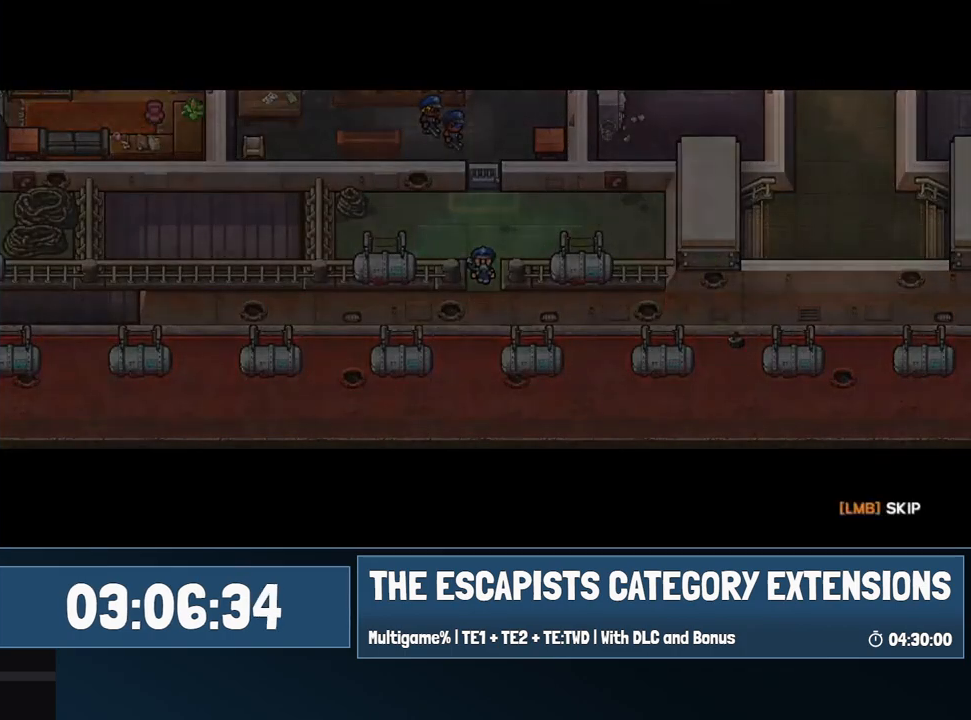
{"keys": [], "mouse": [], "events": [[184, "space", "up"], [217, "space", "down"], [267, "space", "up"], [367, "space", "down"], [417, "space", "up"], [450, "space", "down"], [500, "space", "up"]]}
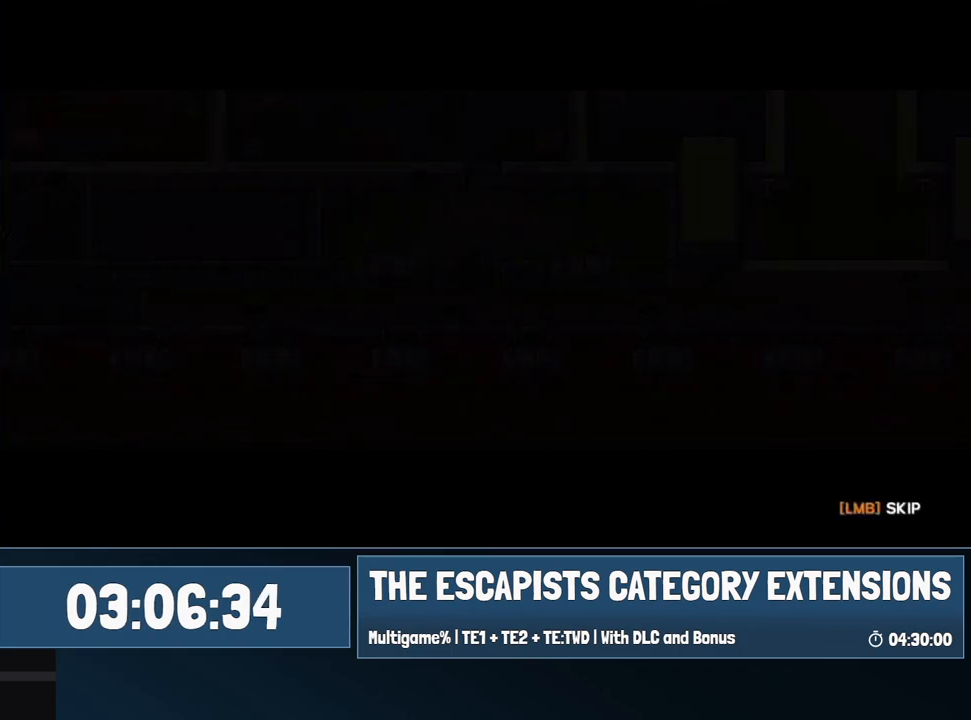
{"keys": [], "mouse": [], "events": [[50, "space", "down"], [100, "space", "up"], [150, "space", "down"], [184, "space", "up"], [234, "space", "down"], [284, "space", "up"], [384, "space", "down"], [467, "space", "up"]]}
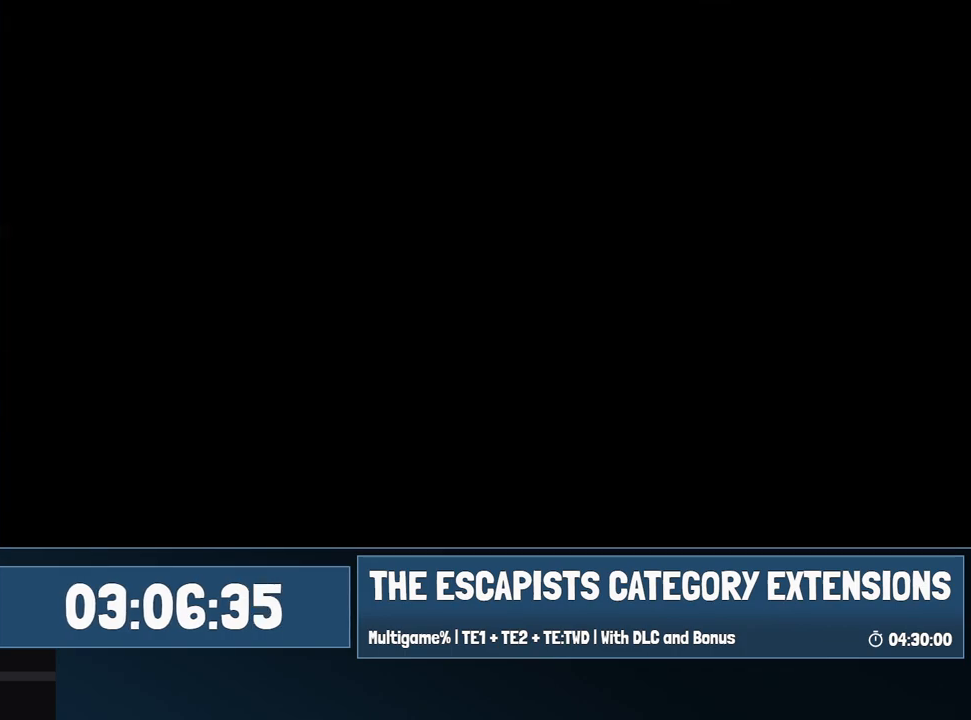
{"keys": ["space"], "mouse": [], "events": [[17, "space", "down"], [67, "space", "up"], [300, "space", "down"], [350, "space", "up"], [484, "space", "down"]]}
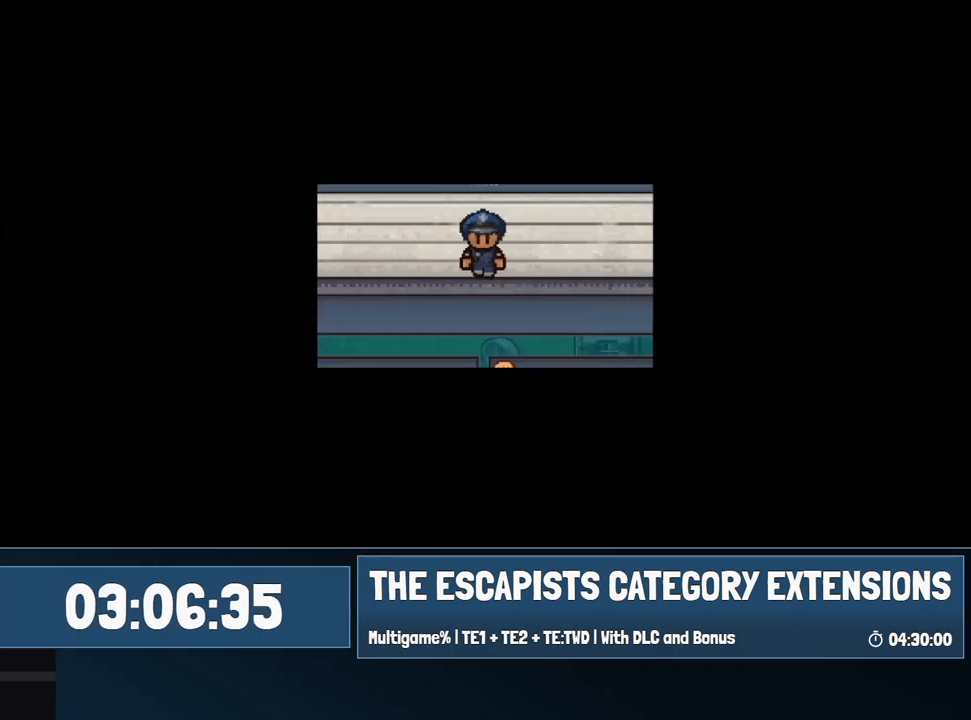
{"keys": [], "mouse": [], "events": [[134, "space", "up"], [217, "space", "down"], [267, "space", "up"]]}
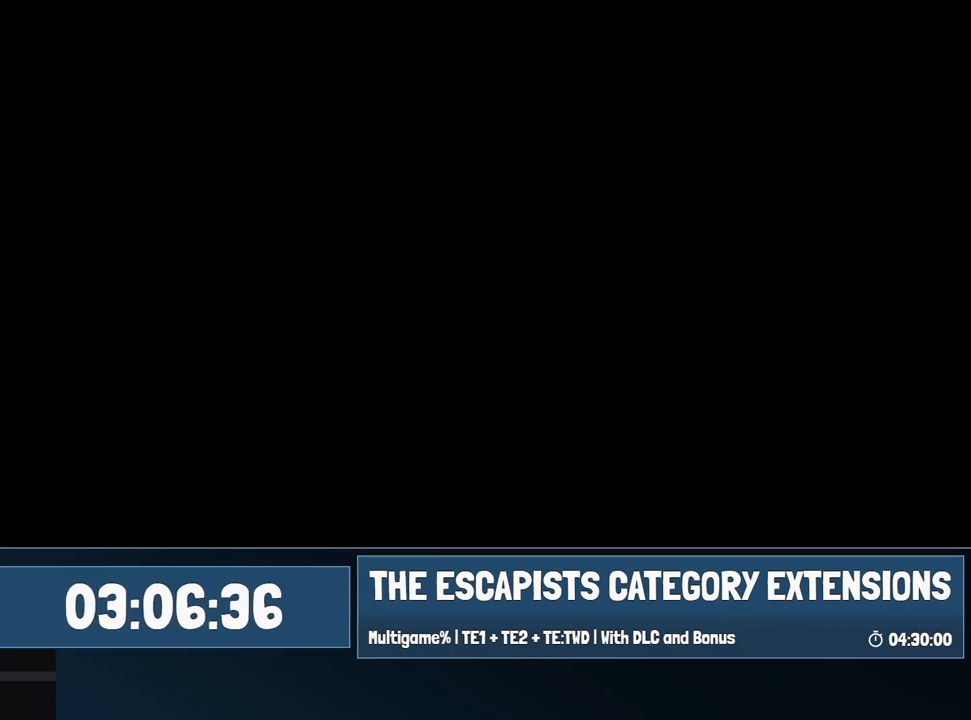
{"keys": [], "mouse": [], "events": []}
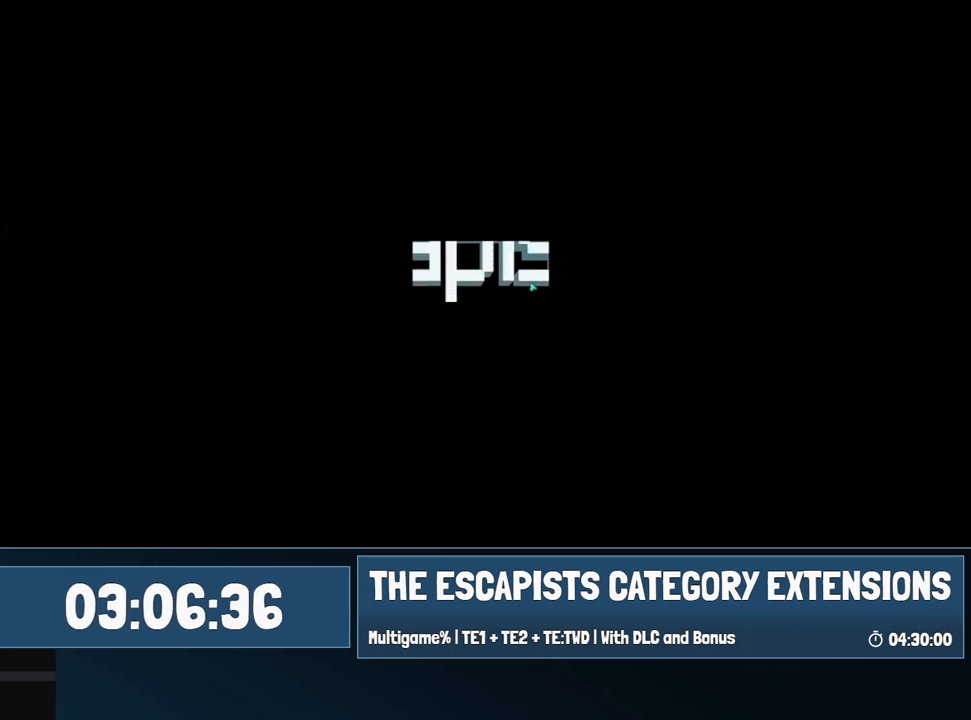
{"keys": [], "mouse": [], "events": []}
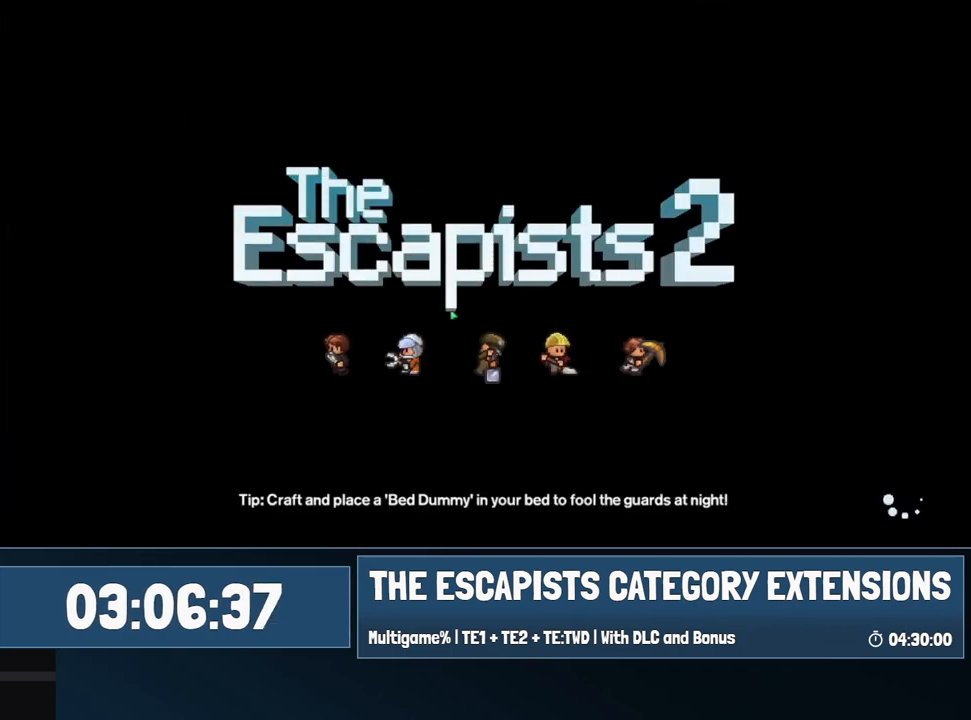
{"keys": [], "mouse": [], "events": []}
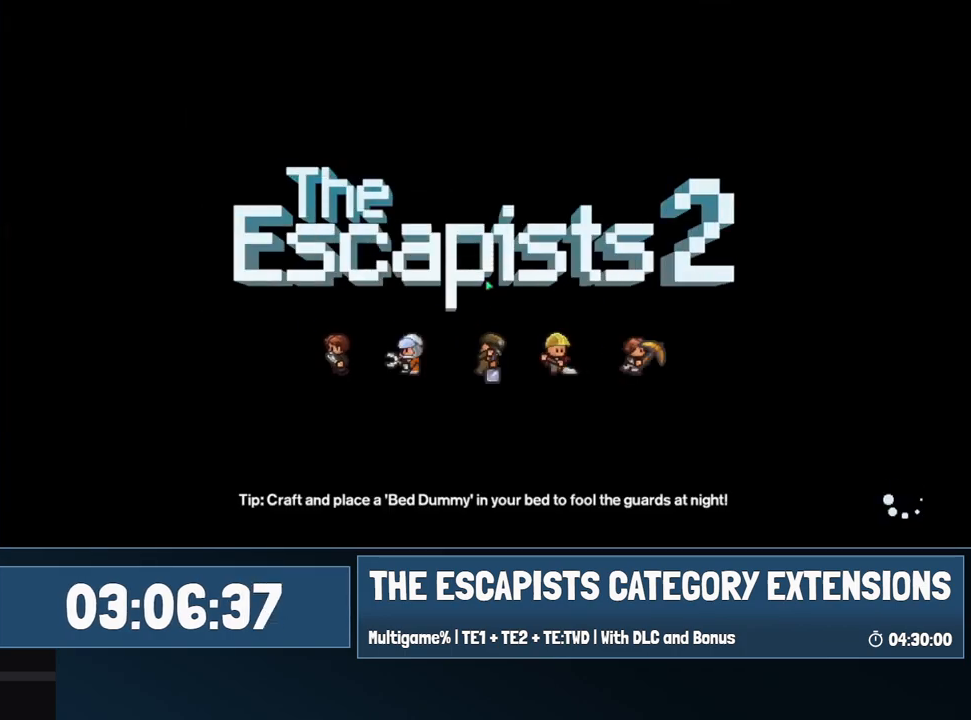
{"keys": [], "mouse": [], "events": []}
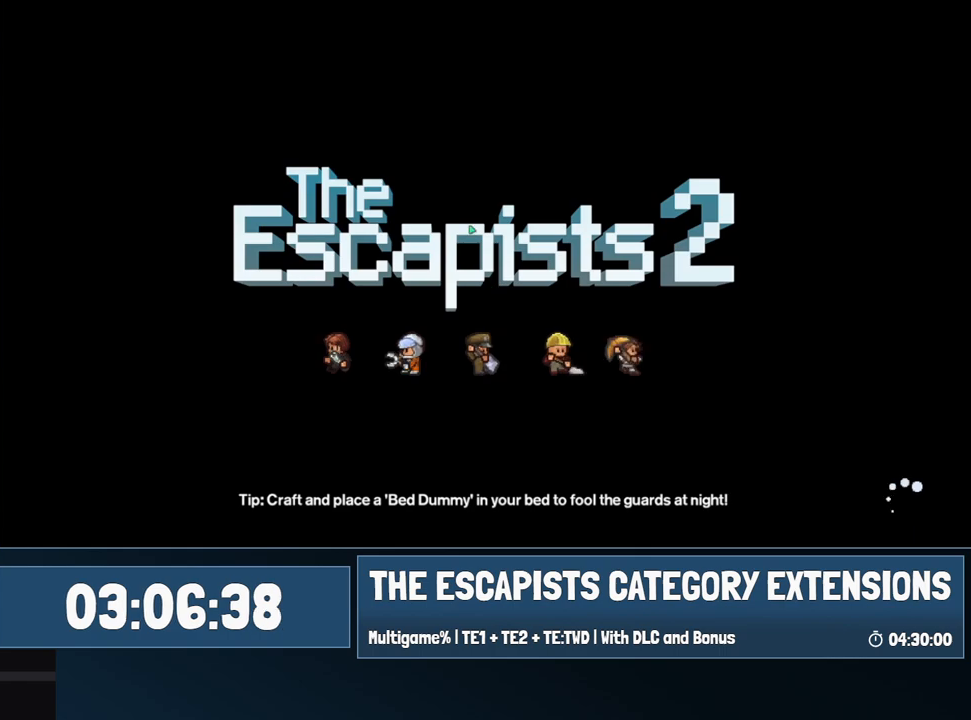
{"keys": [], "mouse": [], "events": []}
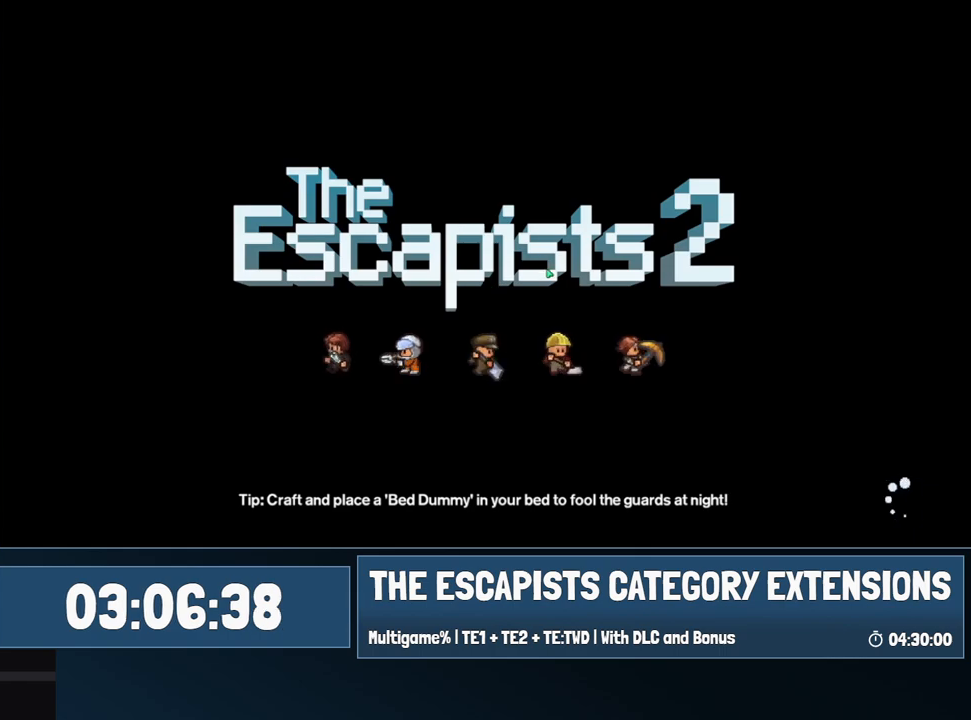
{"keys": [], "mouse": [], "events": []}
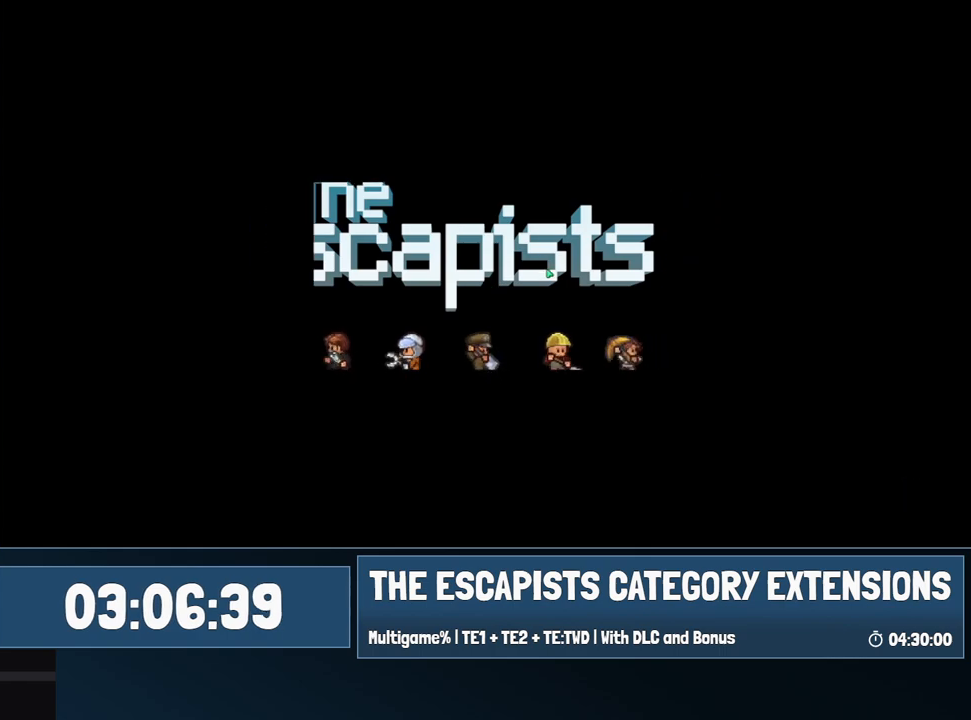
{"keys": [], "mouse": [], "events": []}
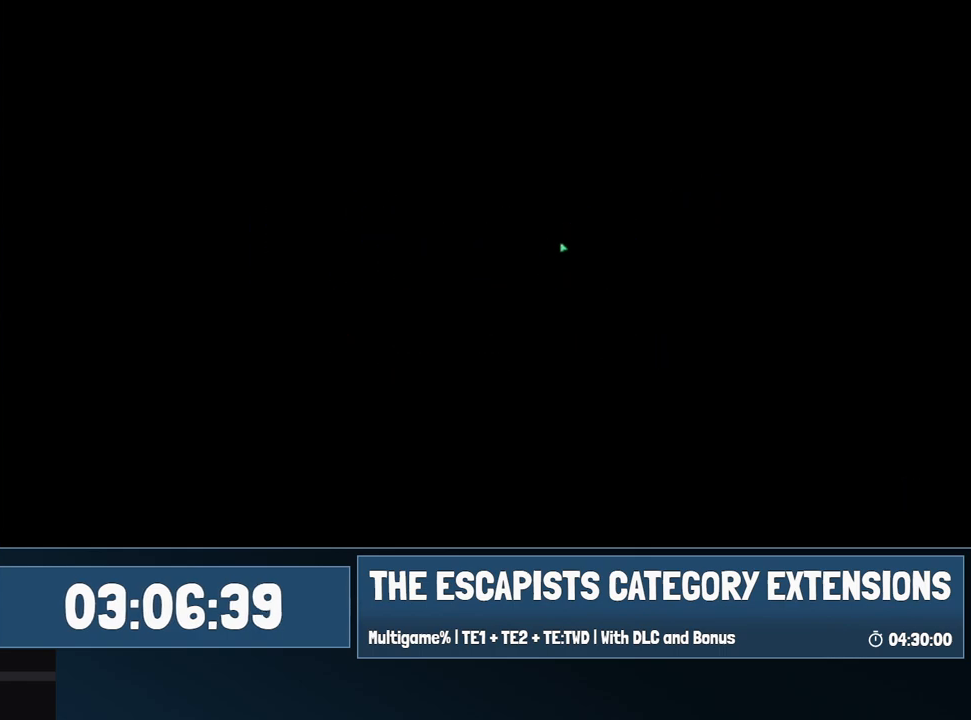
{"keys": [], "mouse": [], "events": []}
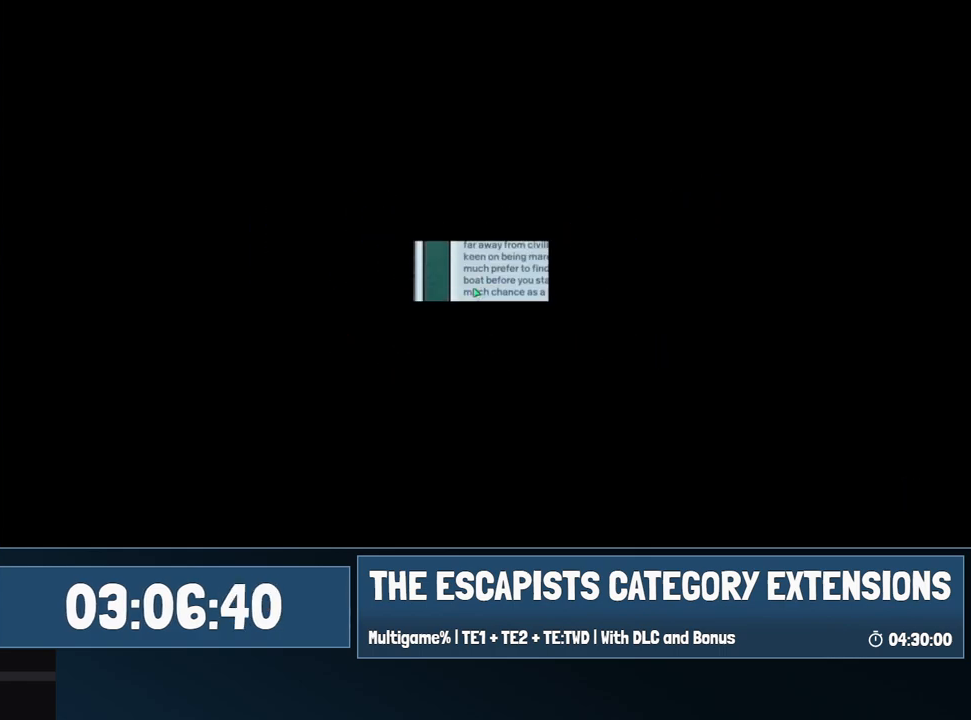
{"keys": [], "mouse": [], "events": []}
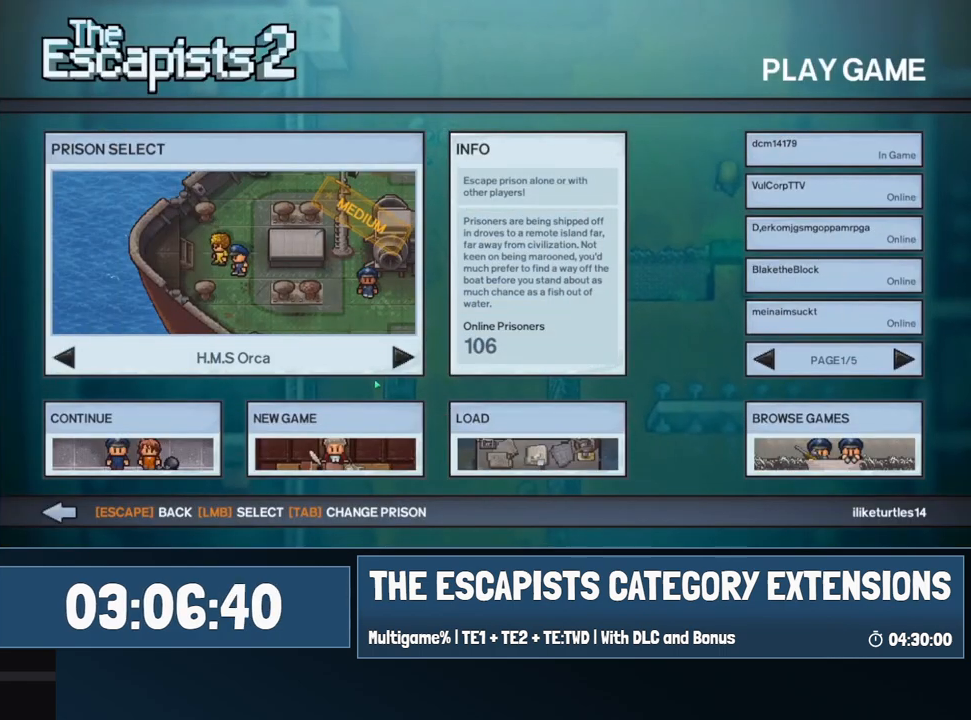
{"keys": [], "mouse": [], "events": [[234, "mouse_left", "down"], [284, "mouse_left", "up"], [384, "mouse_left", "down"], [434, "mouse_left", "up"]]}
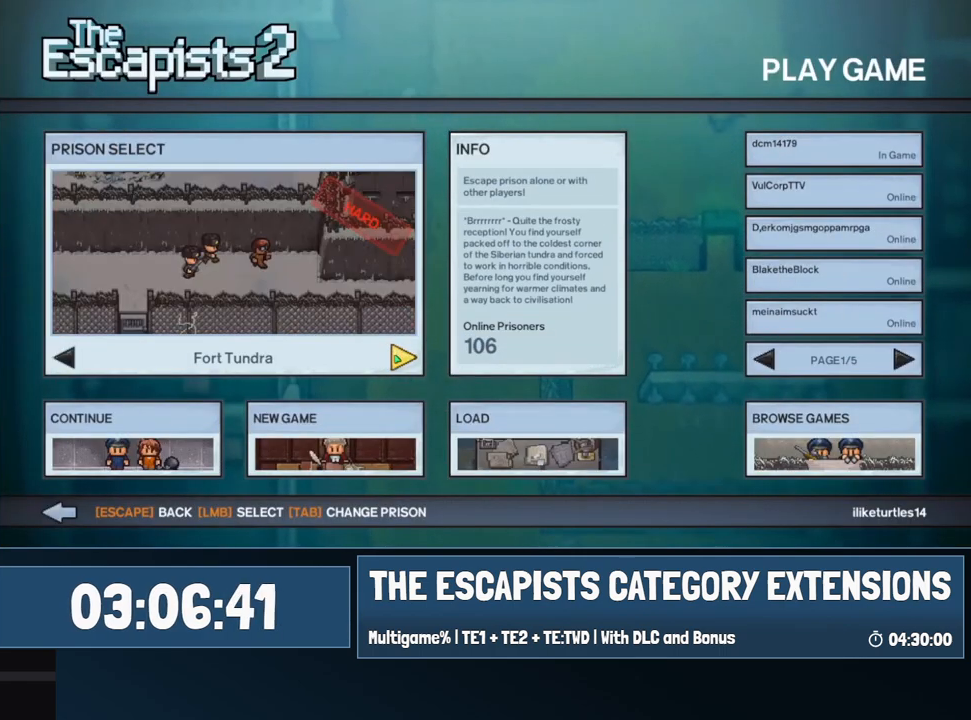
{"keys": [], "mouse": [], "events": []}
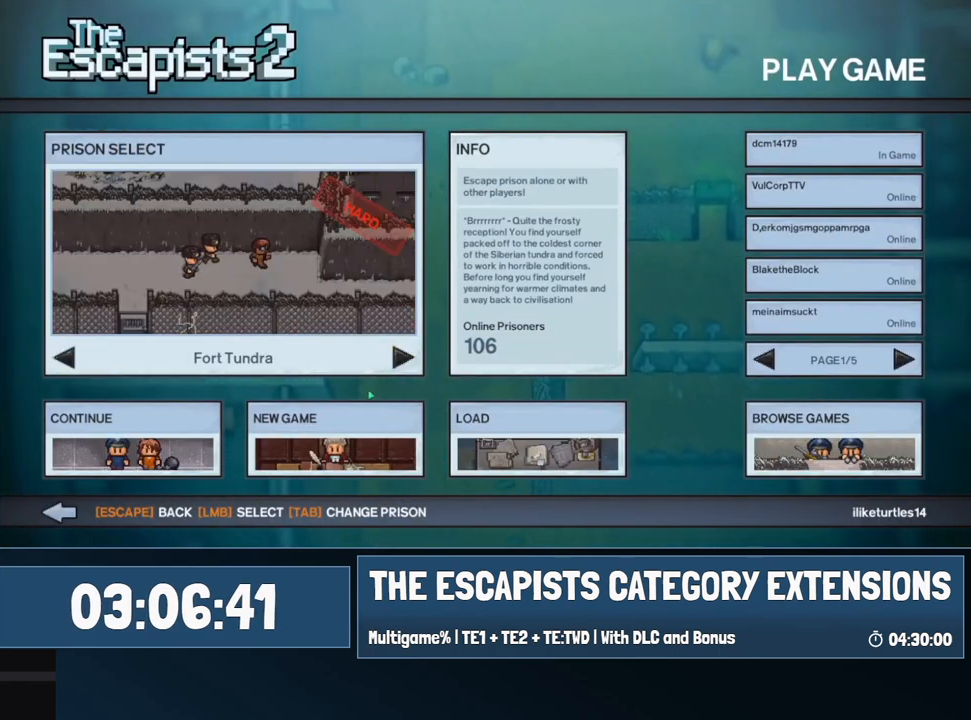
{"keys": [], "mouse": [], "events": [[267, "mouse_left", "down"], [367, "mouse_left", "up"], [417, "mouse_left", "down"], [500, "mouse_left", "up"]]}